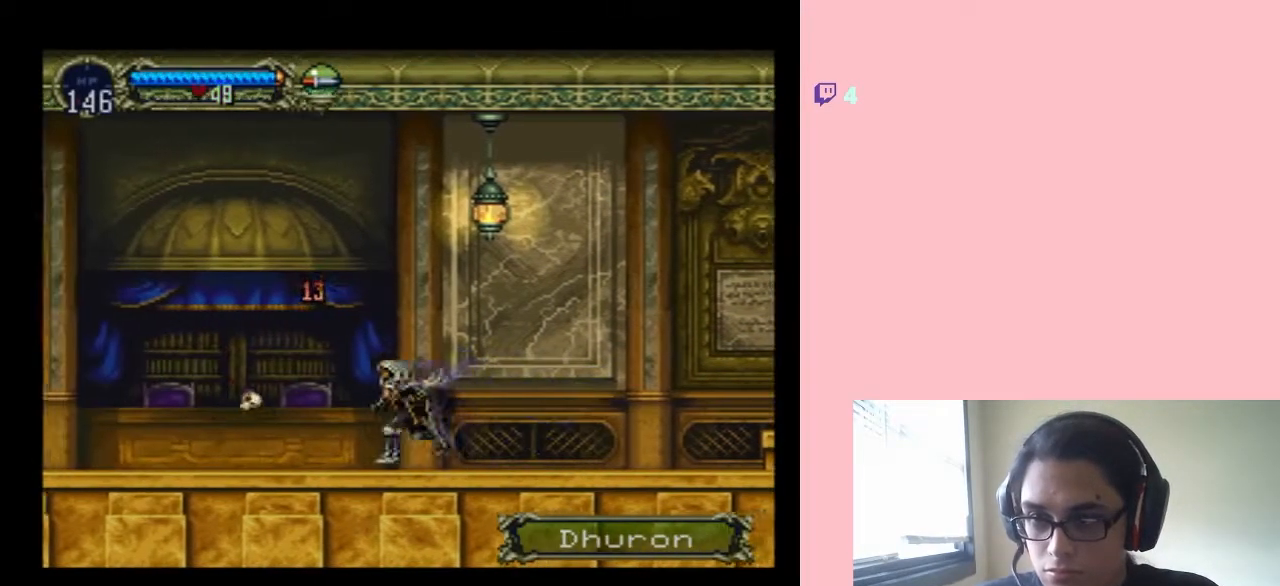
Gameplay with a controller (Nintendo layout); each line is a JSON object with the inputs held at the frame after it. "events" lists button and stick changes between this image and that frame as [ms after this image, input, new state], when the widget could be followed in between. Not read: L2 L3 R2 R3.
{"buttons": ["DPAD_LEFT"], "left_stick": "center", "right_stick": "center", "events": []}
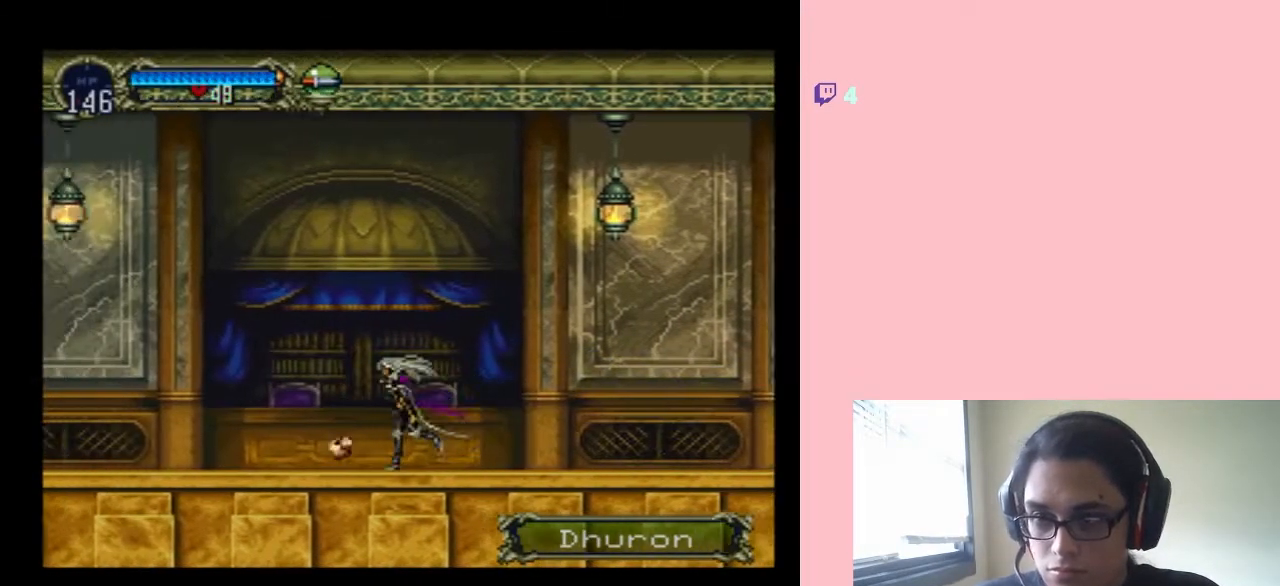
{"buttons": ["DPAD_LEFT"], "left_stick": "center", "right_stick": "center", "events": []}
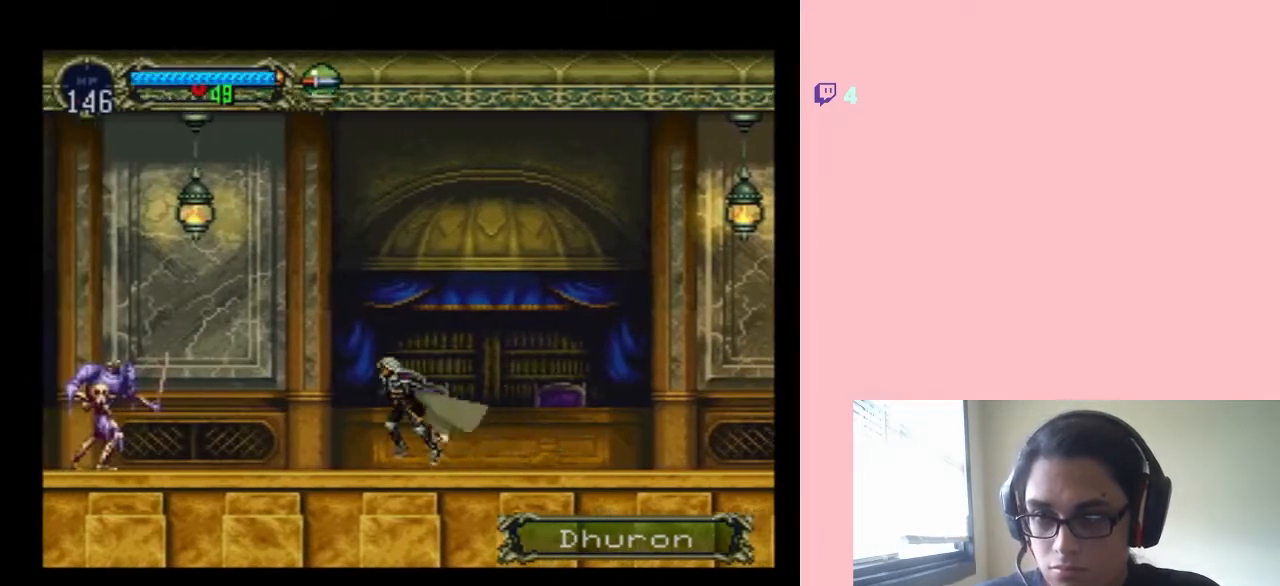
{"buttons": ["Y", "DPAD_UP"], "left_stick": "center", "right_stick": "center", "events": [[33, "DPAD_UP", "down"], [67, "DPAD_LEFT", "up"], [117, "Y", "down"]]}
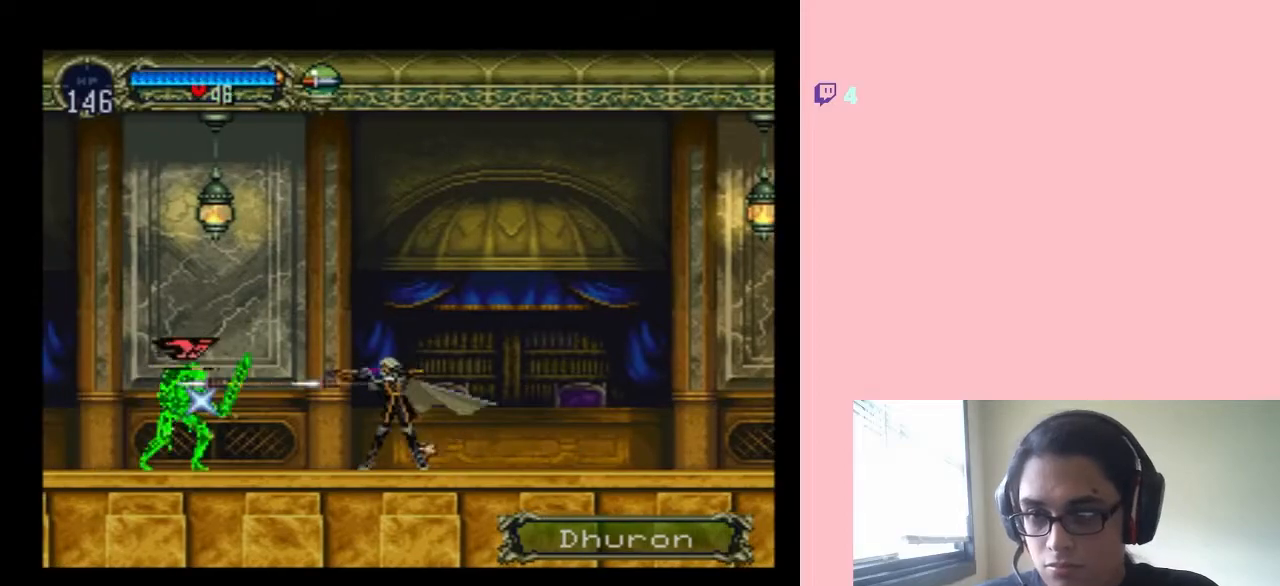
{"buttons": ["DPAD_LEFT"], "left_stick": "center", "right_stick": "center", "events": [[100, "Y", "up"], [133, "DPAD_LEFT", "down"], [133, "DPAD_UP", "up"]]}
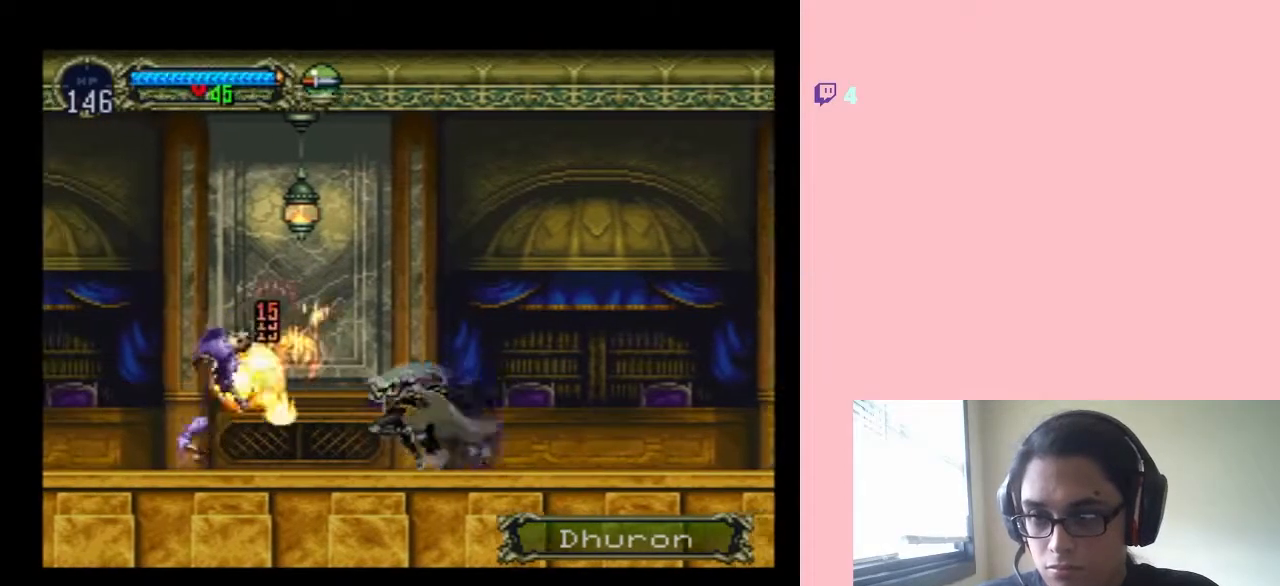
{"buttons": ["B", "Y"], "left_stick": "center", "right_stick": "center", "events": [[317, "B", "down"], [317, "DPAD_LEFT", "up"], [483, "Y", "down"]]}
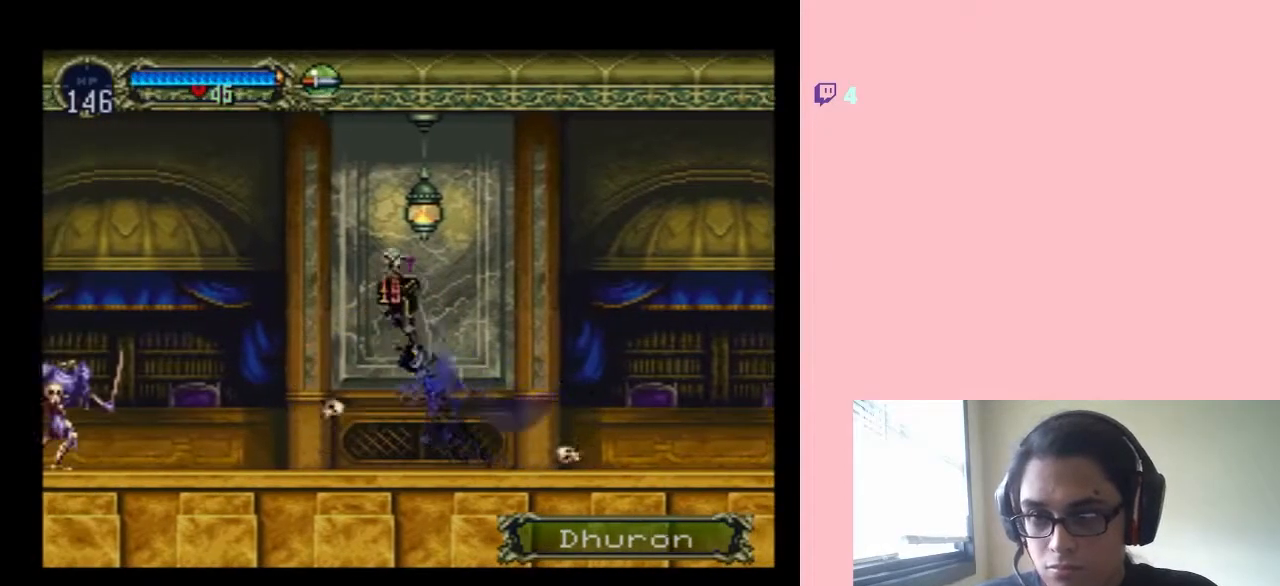
{"buttons": ["DPAD_LEFT"], "left_stick": "center", "right_stick": "center", "events": [[100, "DPAD_RIGHT", "down"], [283, "Y", "up"], [350, "B", "up"], [350, "DPAD_RIGHT", "up"], [400, "DPAD_LEFT", "down"]]}
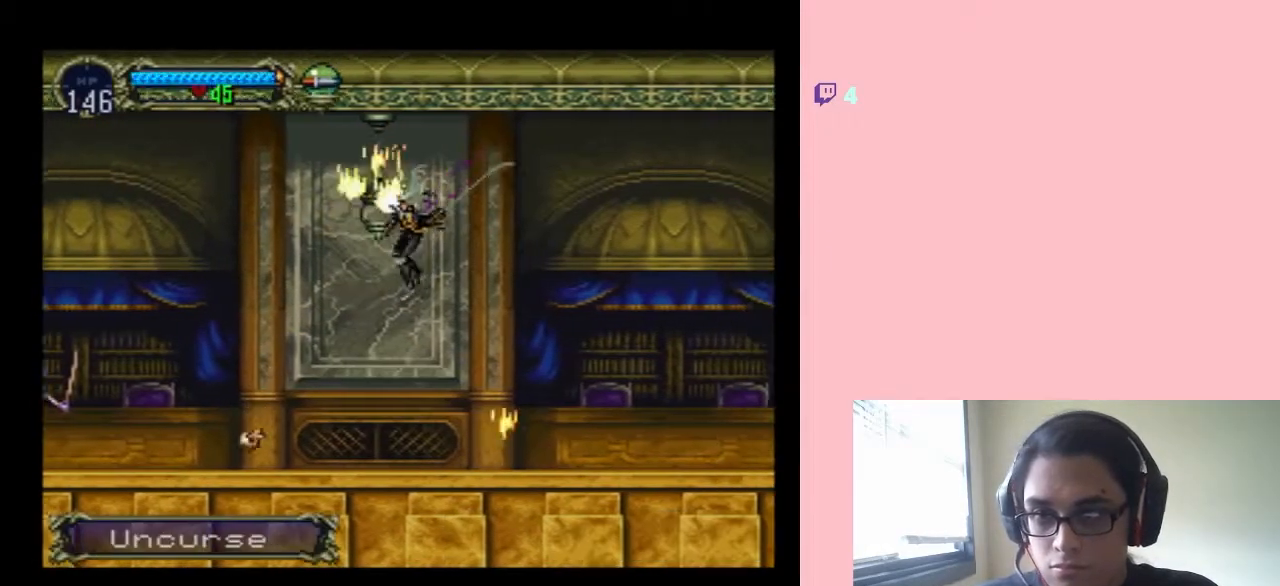
{"buttons": [], "left_stick": "center", "right_stick": "center", "events": [[267, "DPAD_LEFT", "up"]]}
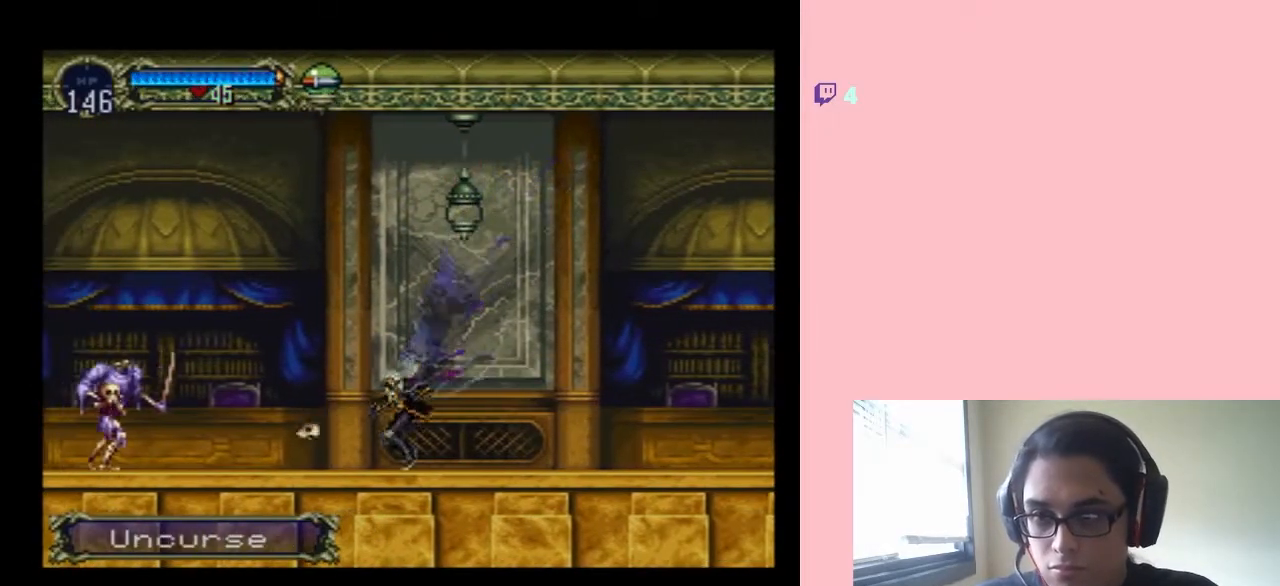
{"buttons": [], "left_stick": "center", "right_stick": "center", "events": [[100, "A", "down"], [133, "Y", "down"], [283, "Y", "up"], [317, "A", "up"]]}
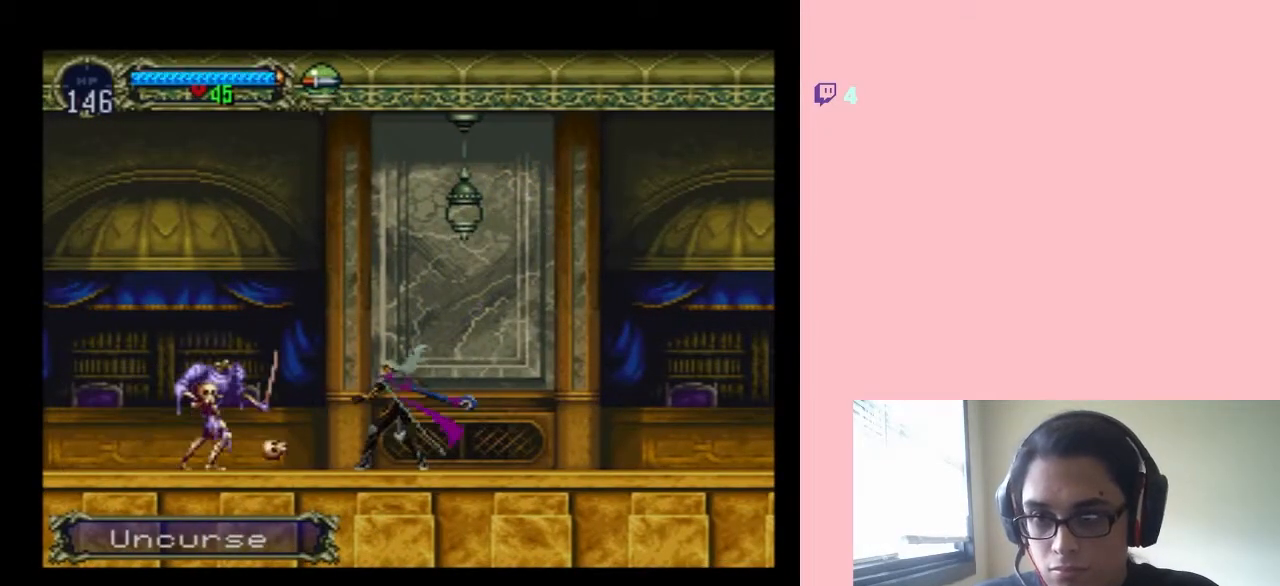
{"buttons": ["Y"], "left_stick": "center", "right_stick": "center", "events": [[100, "DPAD_LEFT", "down"], [233, "Y", "down"], [283, "DPAD_LEFT", "up"], [350, "Y", "up"], [450, "Y", "down"]]}
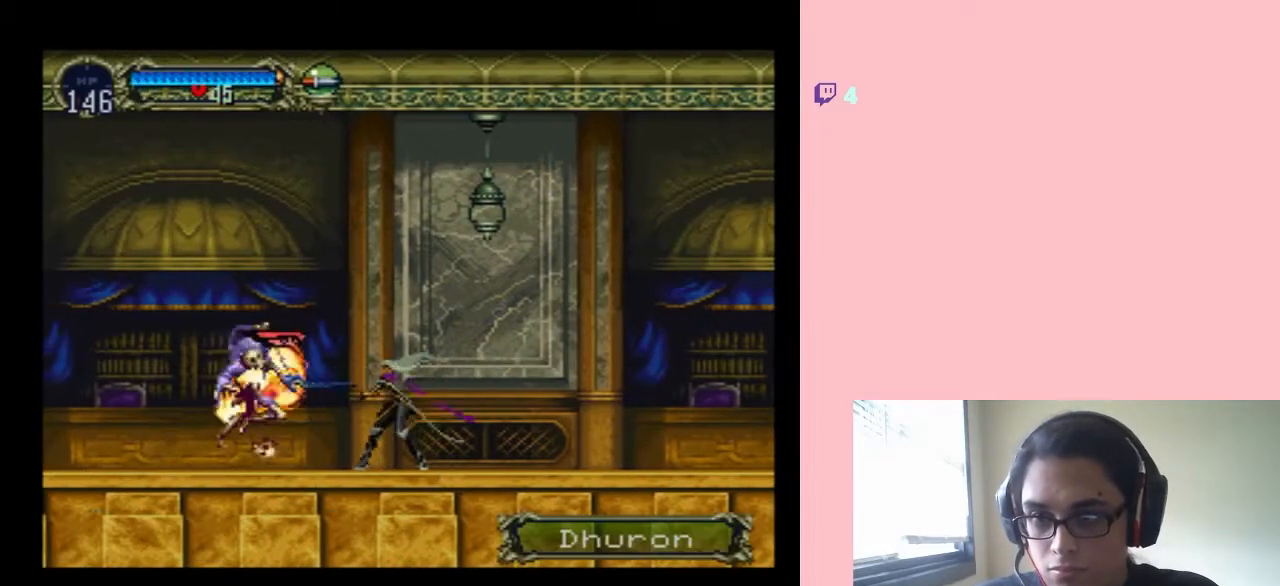
{"buttons": ["DPAD_LEFT"], "left_stick": "center", "right_stick": "center", "events": [[67, "Y", "up"], [217, "DPAD_LEFT", "down"]]}
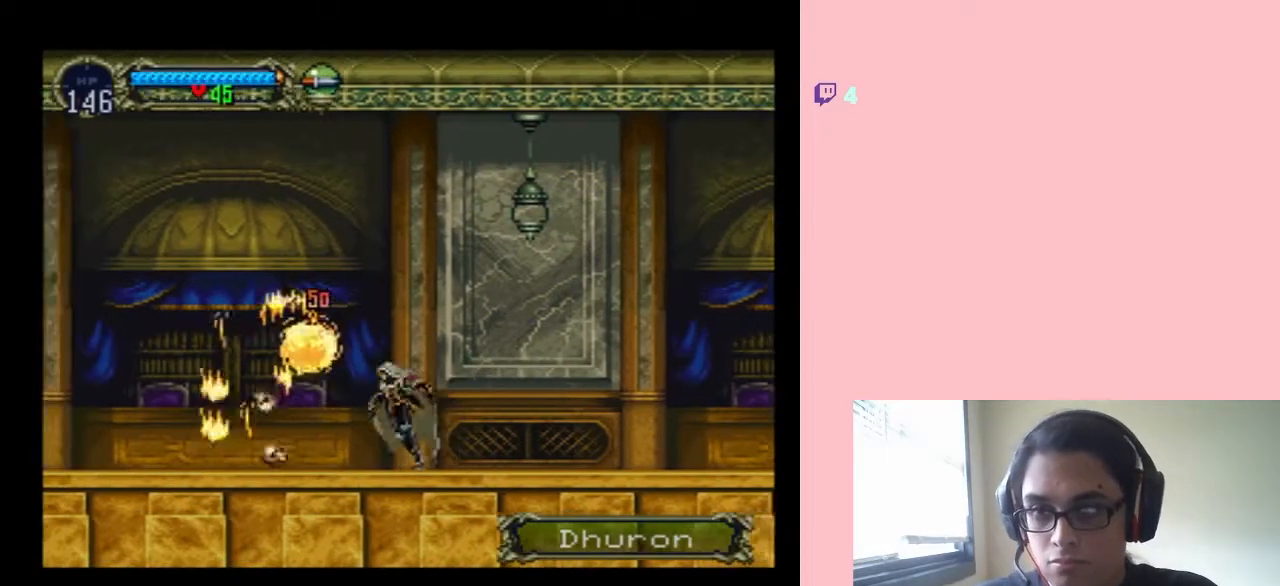
{"buttons": ["X"], "left_stick": "center", "right_stick": "center", "events": [[100, "DPAD_UP", "down"], [133, "DPAD_LEFT", "up"], [133, "DPAD_RIGHT", "down"], [133, "DPAD_UP", "up"], [200, "X", "down"], [233, "DPAD_RIGHT", "up"]]}
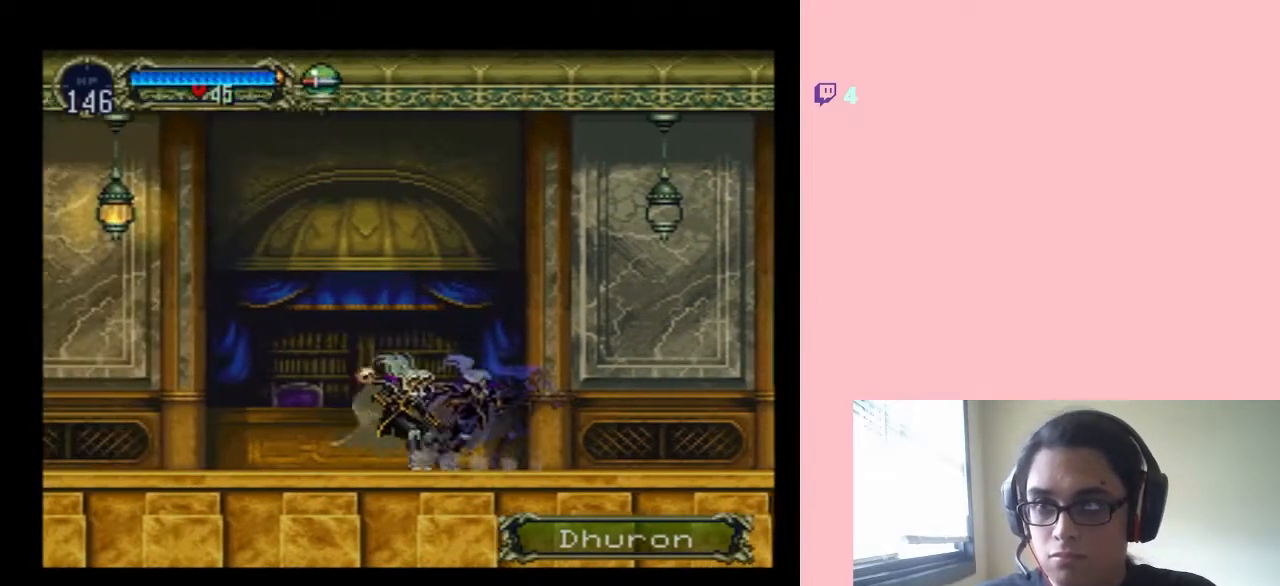
{"buttons": ["DPAD_LEFT"], "left_stick": "center", "right_stick": "center", "events": [[183, "X", "up"], [250, "DPAD_LEFT", "down"]]}
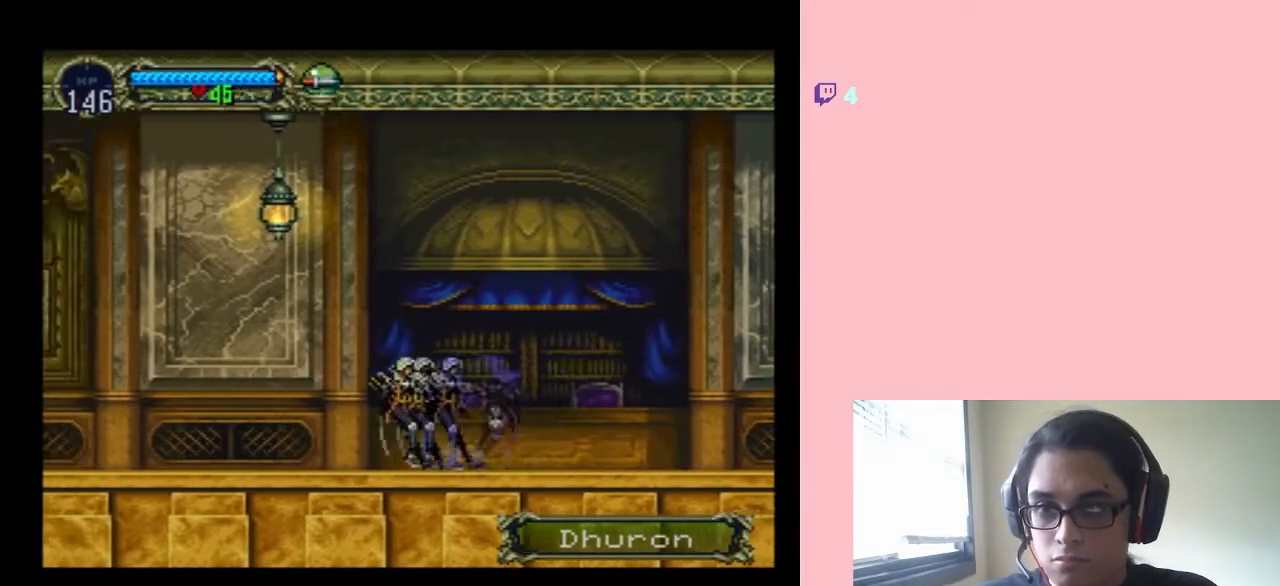
{"buttons": ["B", "Y"], "left_stick": "center", "right_stick": "center", "events": [[100, "B", "down"], [250, "DPAD_LEFT", "up"], [250, "Y", "down"]]}
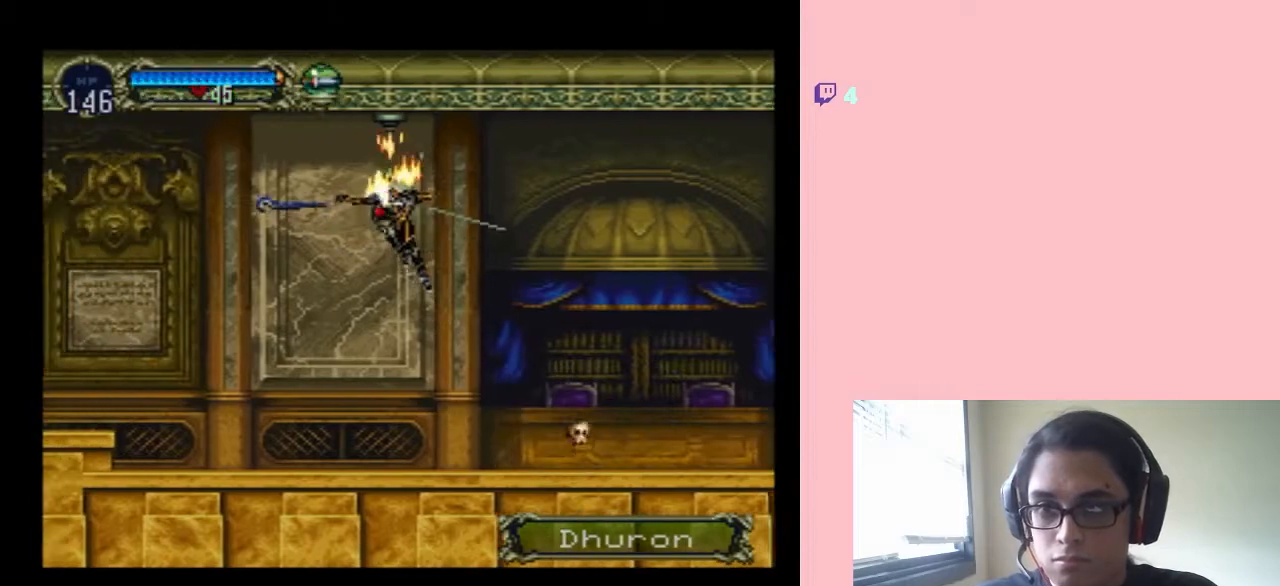
{"buttons": ["DPAD_LEFT"], "left_stick": "center", "right_stick": "center"}
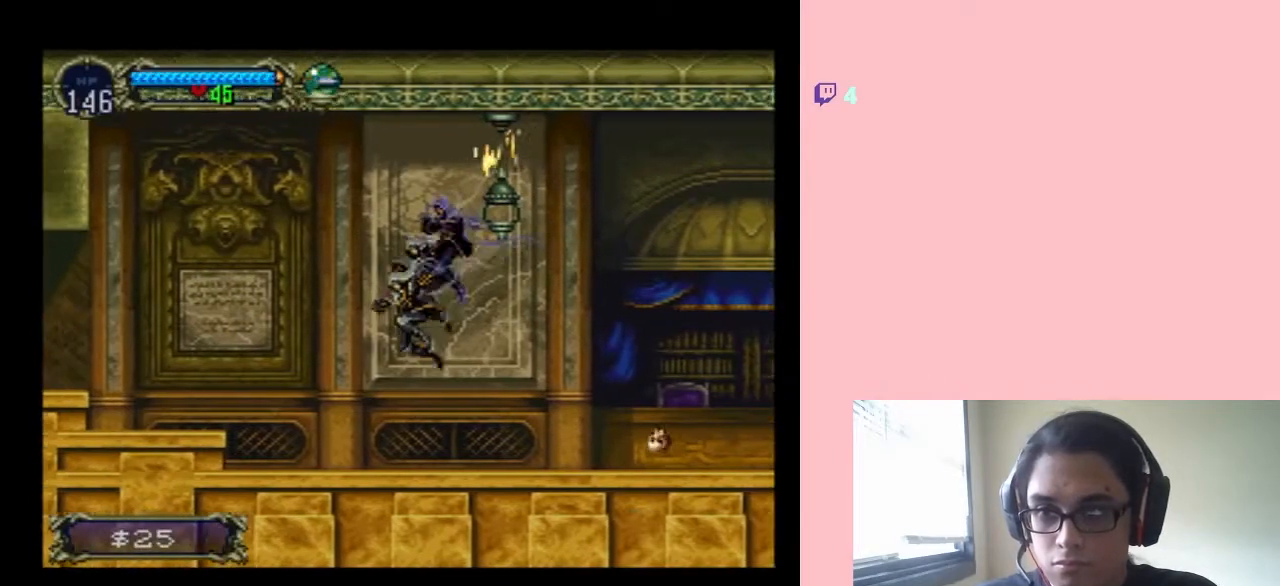
{"buttons": ["B", "DPAD_LEFT"], "left_stick": "center", "right_stick": "center", "events": [[283, "B", "down"]]}
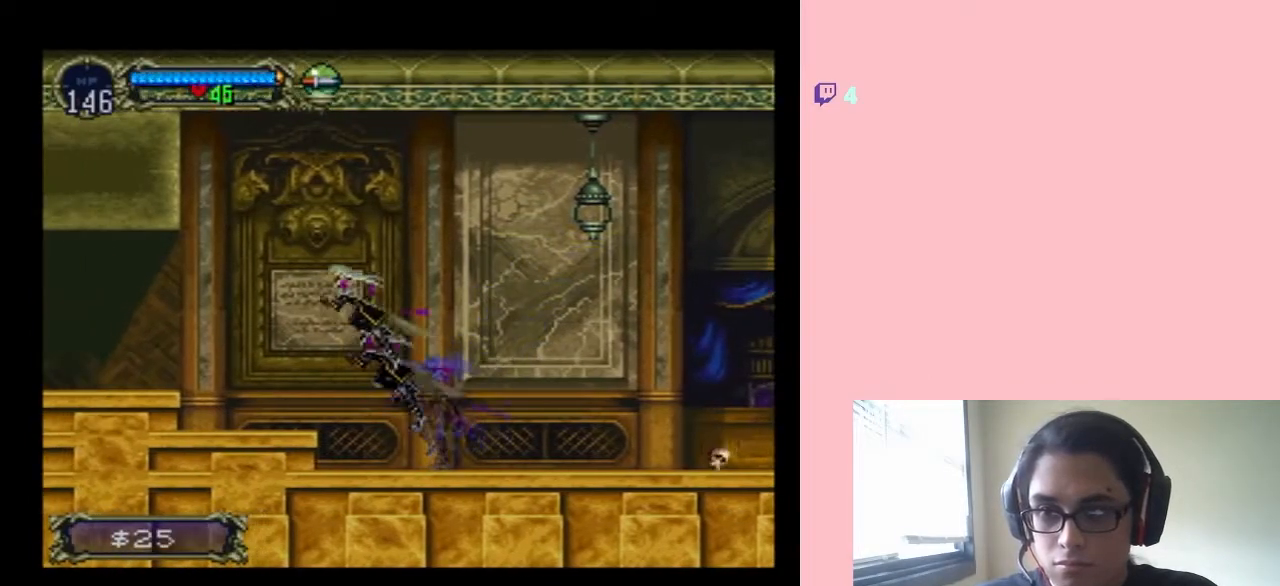
{"buttons": ["DPAD_LEFT"], "left_stick": "center", "right_stick": "center", "events": [[183, "B", "up"]]}
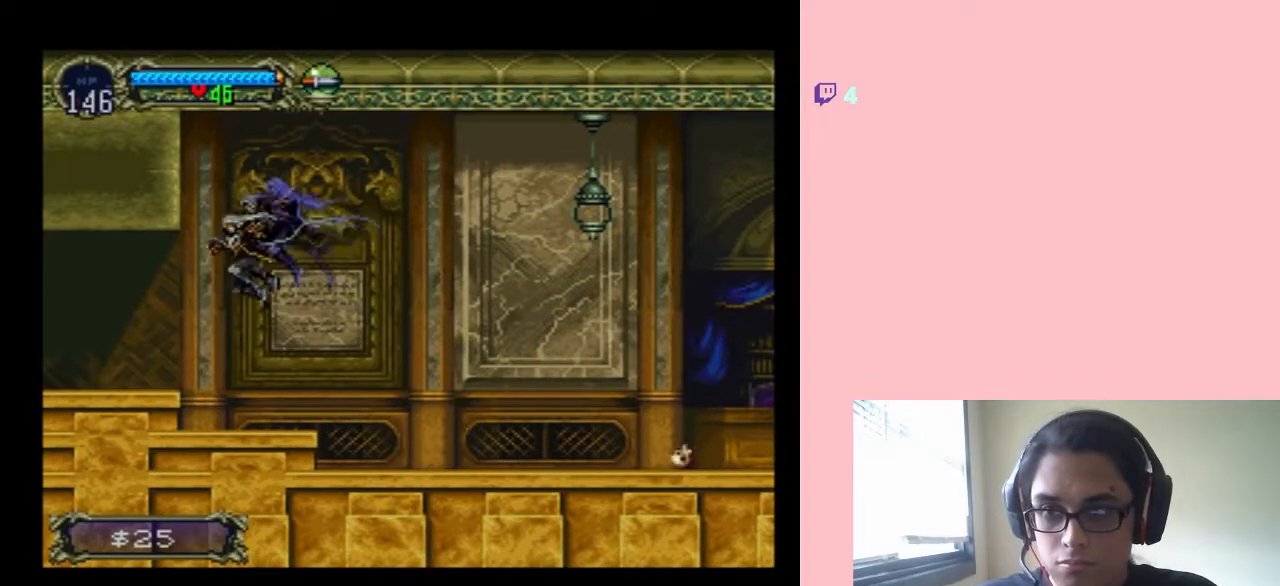
{"buttons": ["DPAD_LEFT"], "left_stick": "center", "right_stick": "center", "events": [[133, "B", "down"], [233, "B", "up"]]}
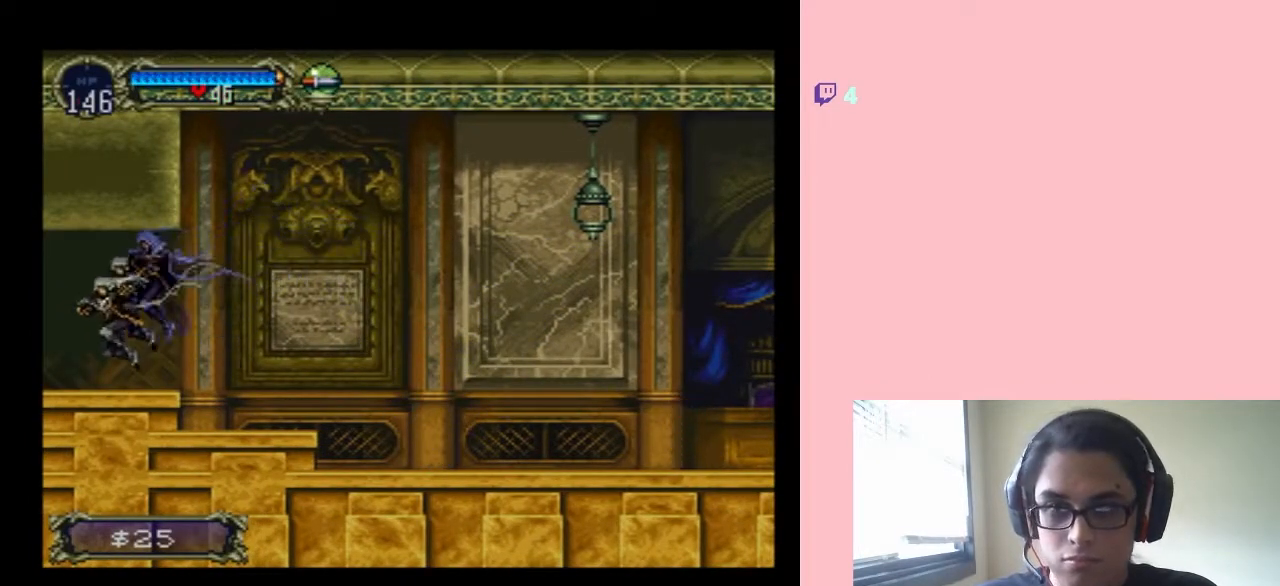
{"buttons": [], "left_stick": "center", "right_stick": "center", "events": [[133, "DPAD_LEFT", "up"], [133, "DPAD_RIGHT", "down"], [217, "X", "down"], [250, "DPAD_RIGHT", "up"], [383, "X", "up"]]}
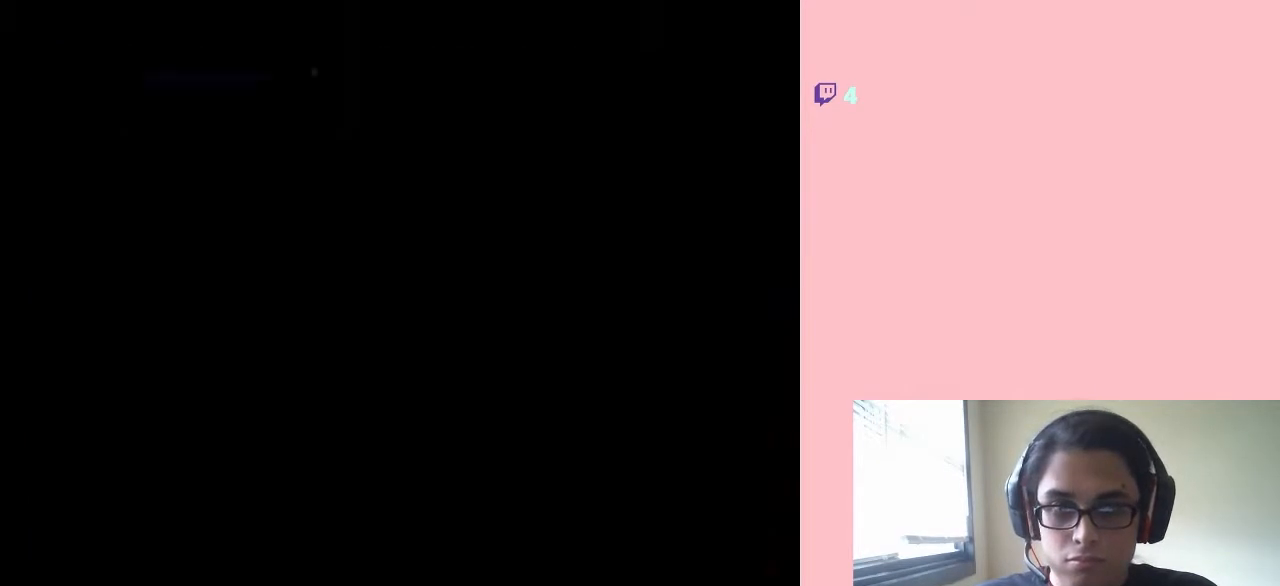
{"buttons": [], "left_stick": "center", "right_stick": "center", "events": []}
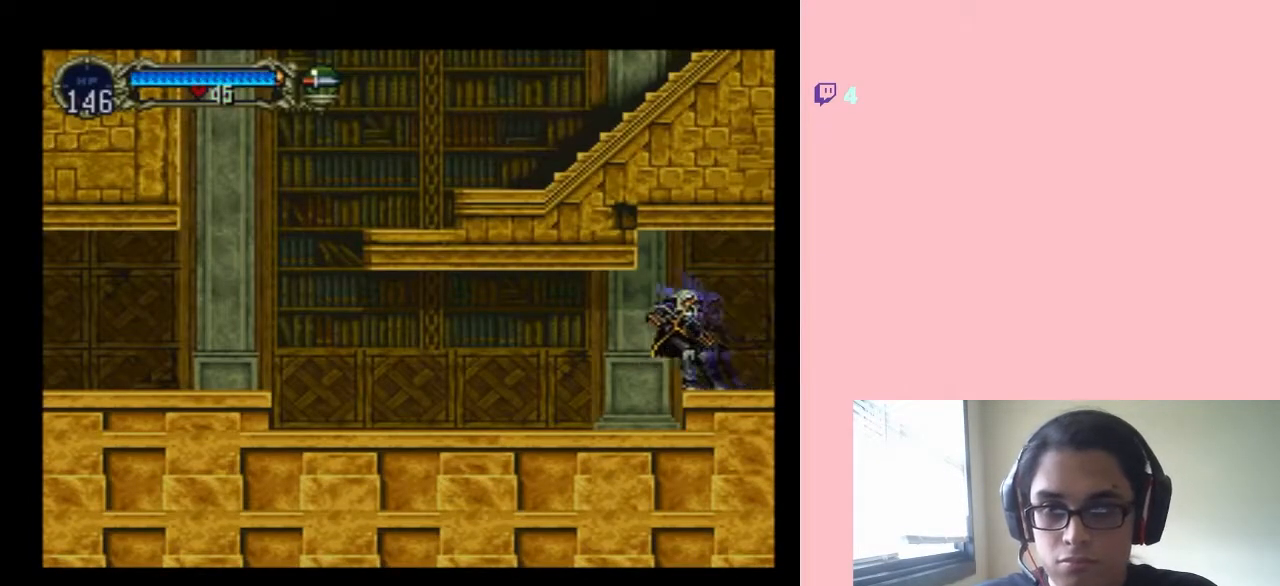
{"buttons": [], "left_stick": "center", "right_stick": "center", "events": [[67, "START", "down"], [183, "START", "up"]]}
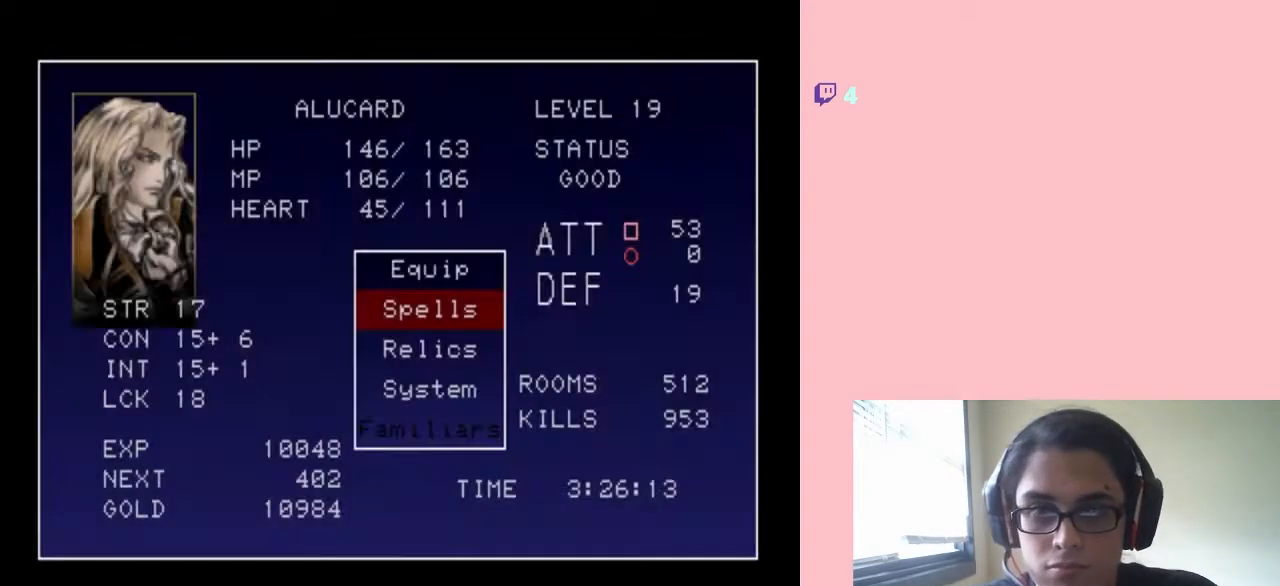
{"buttons": [], "left_stick": "center", "right_stick": "center", "events": []}
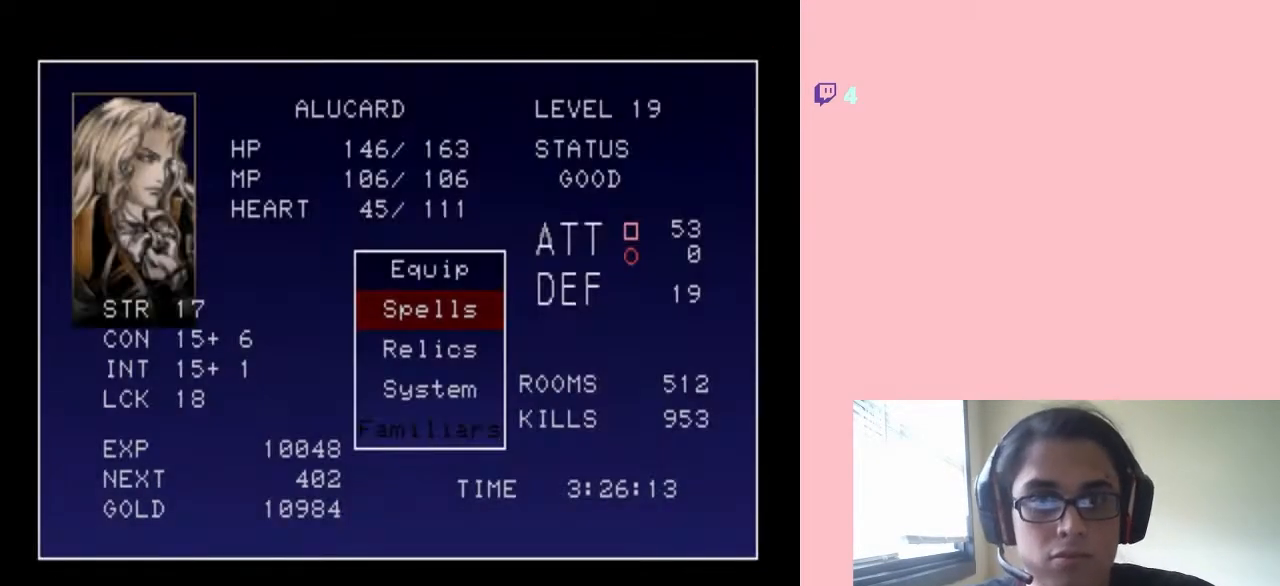
{"buttons": [], "left_stick": "center", "right_stick": "center", "events": []}
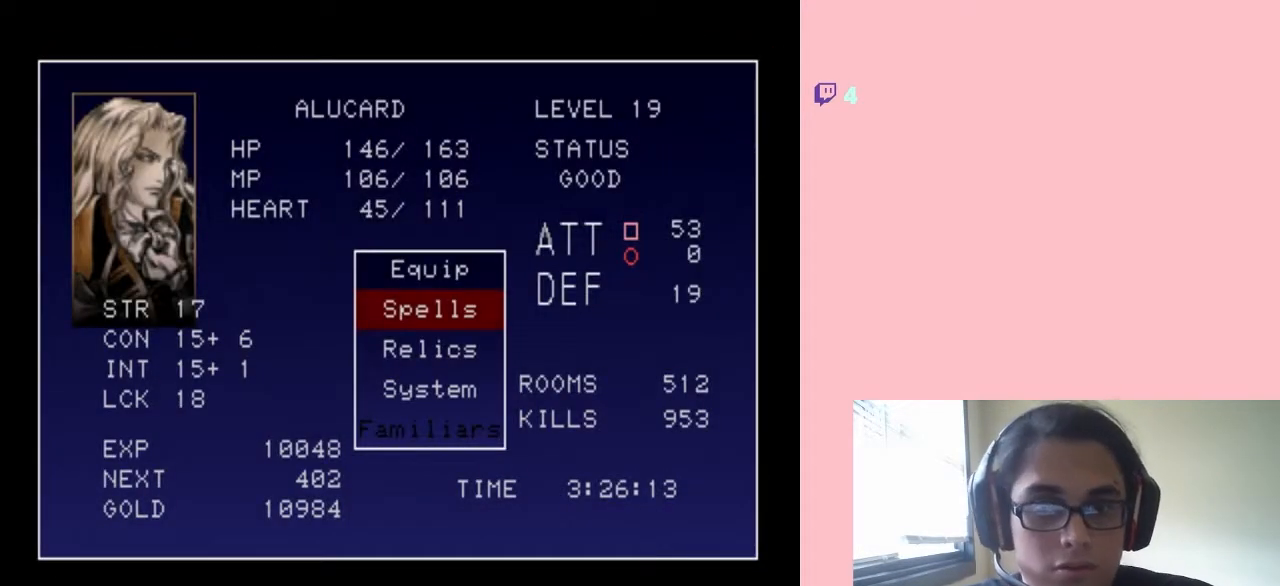
{"buttons": [], "left_stick": "center", "right_stick": "center", "events": []}
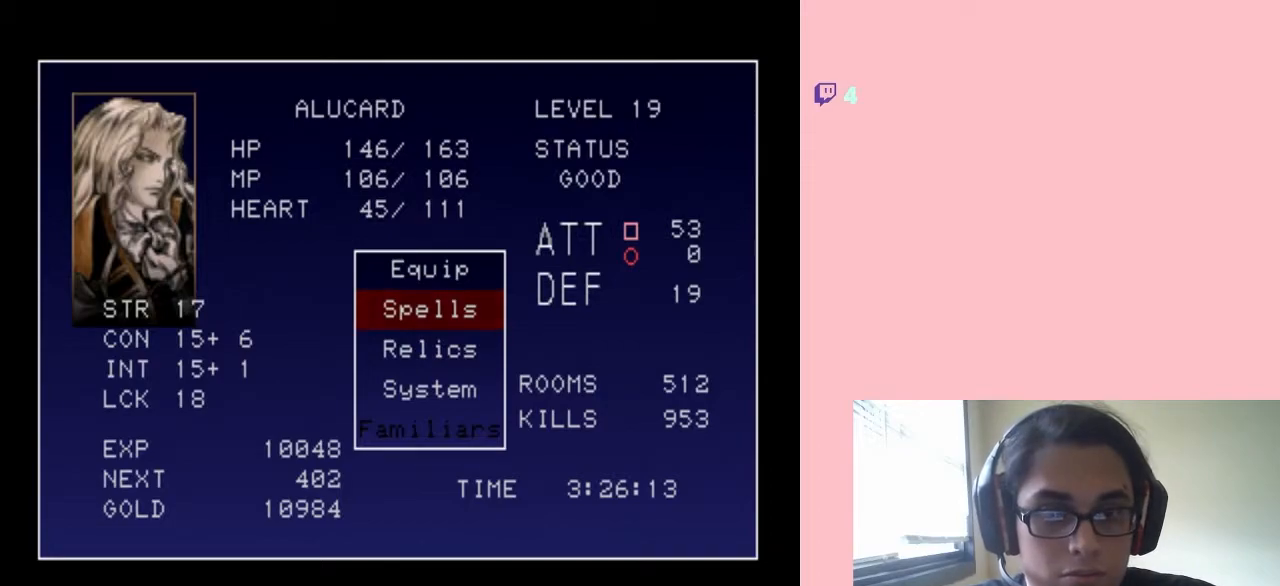
{"buttons": [], "left_stick": "center", "right_stick": "center", "events": []}
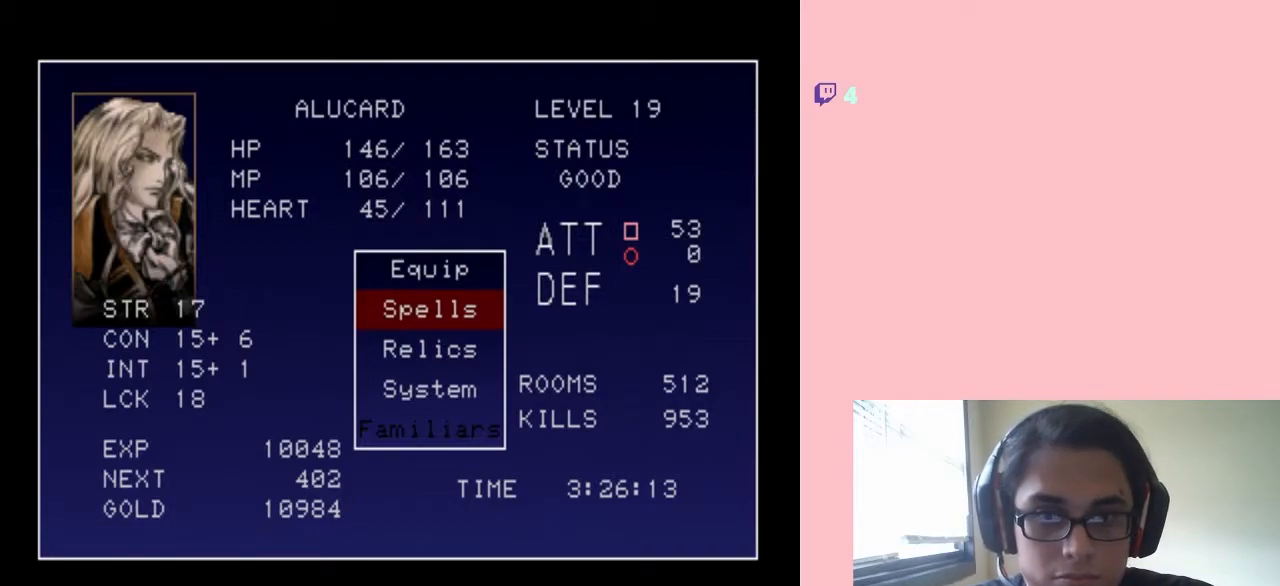
{"buttons": [], "left_stick": "center", "right_stick": "center", "events": []}